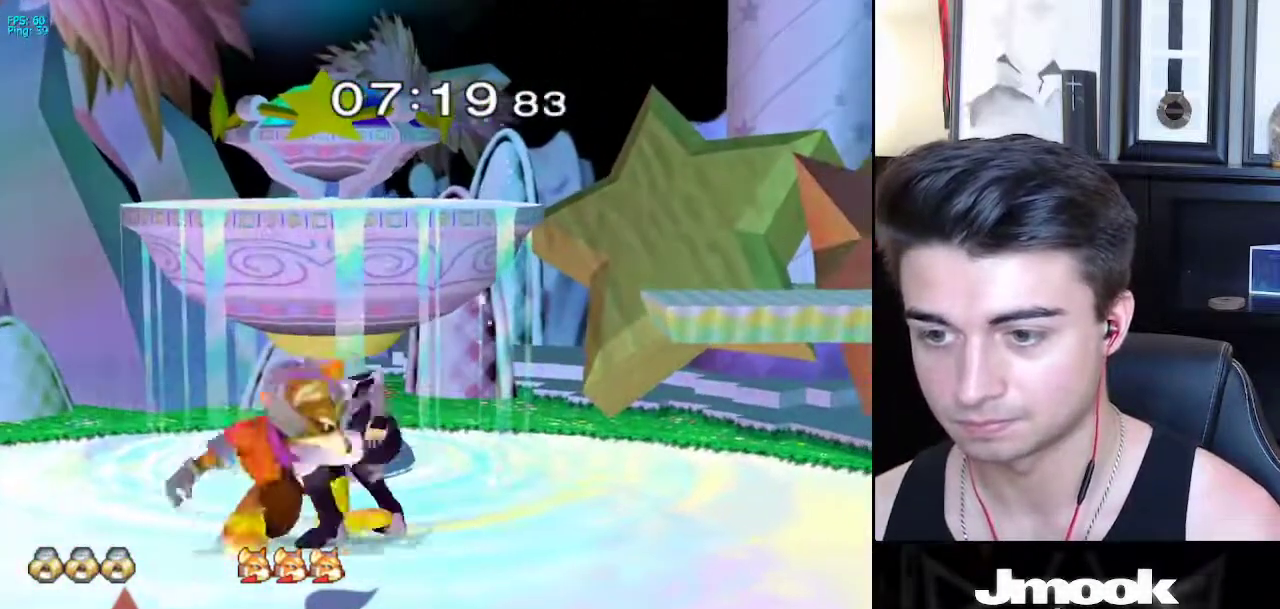
Gameplay with a controller (Nintendo layout); each line is a JSON object with the inputs held at the frame after it. "events" lists button and stick changes between this image and that frame as [ms after this image, input, new state], when the widget could be followed in between. Not read: L3 R3 START.
{"buttons": [], "left_stick": "center", "right_stick": "center", "events": [[300, "left_stick", "left"], [367, "X", "down"], [400, "Z", "down"], [467, "left_stick", "center"], [483, "X", "up"], [500, "Z", "up"]]}
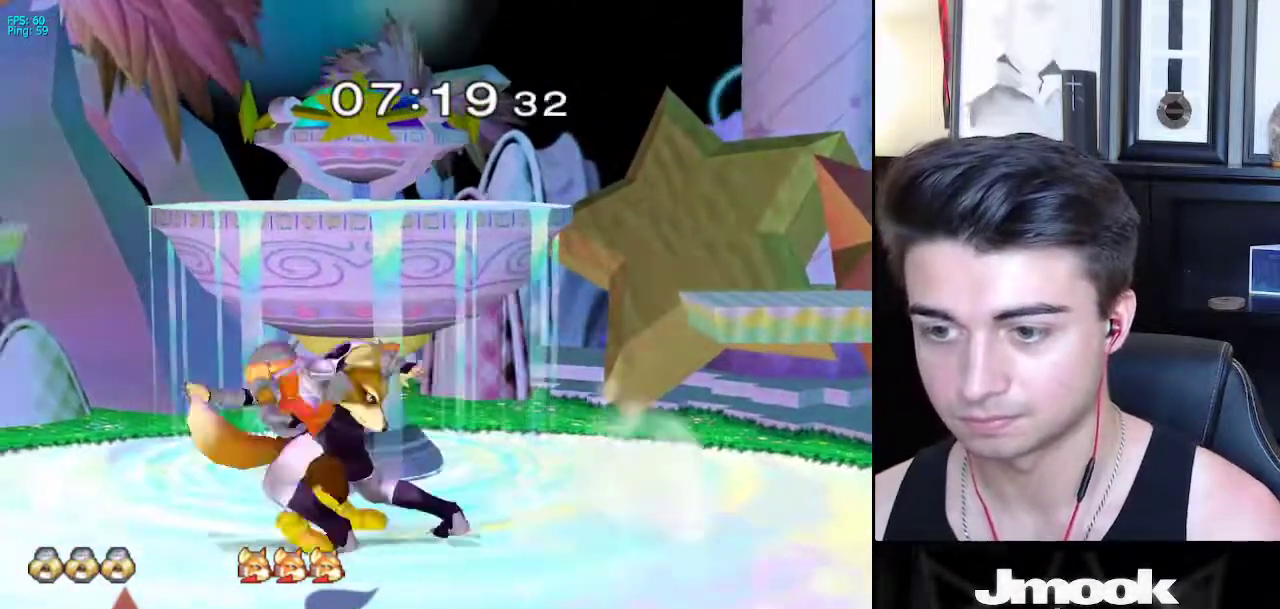
{"buttons": [], "left_stick": "center", "right_stick": "down", "events": [[50, "Z", "down"], [50, "right_stick", "down"], [200, "Z", "up"]]}
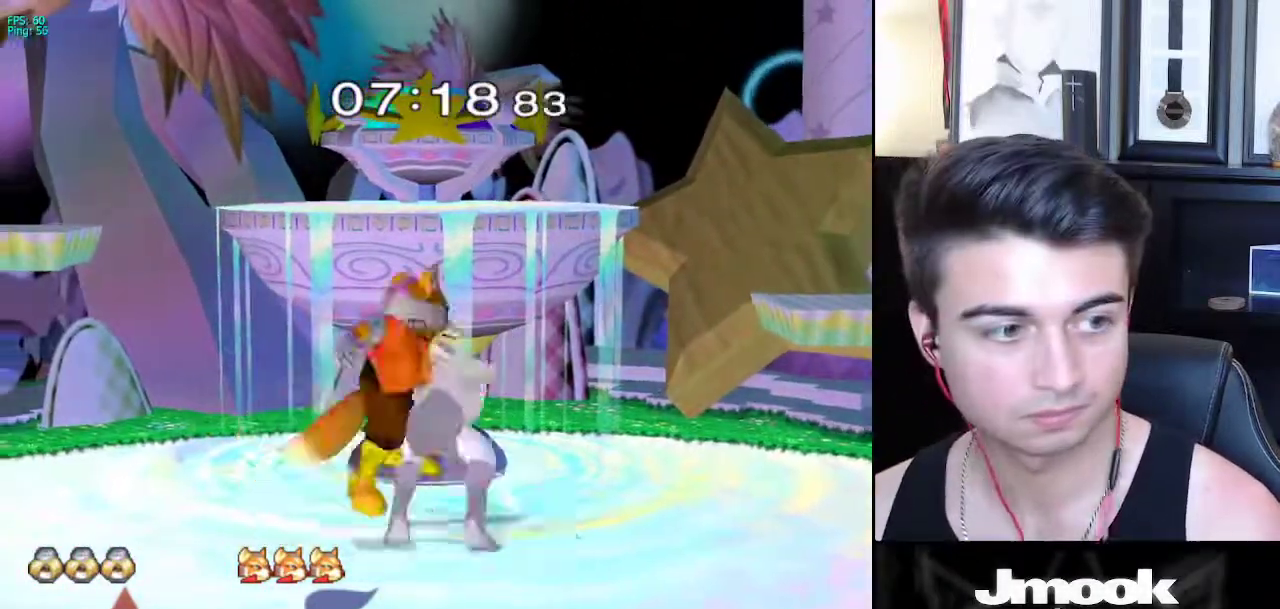
{"buttons": [], "left_stick": "center", "right_stick": "center", "events": [[467, "right_stick", "center"]]}
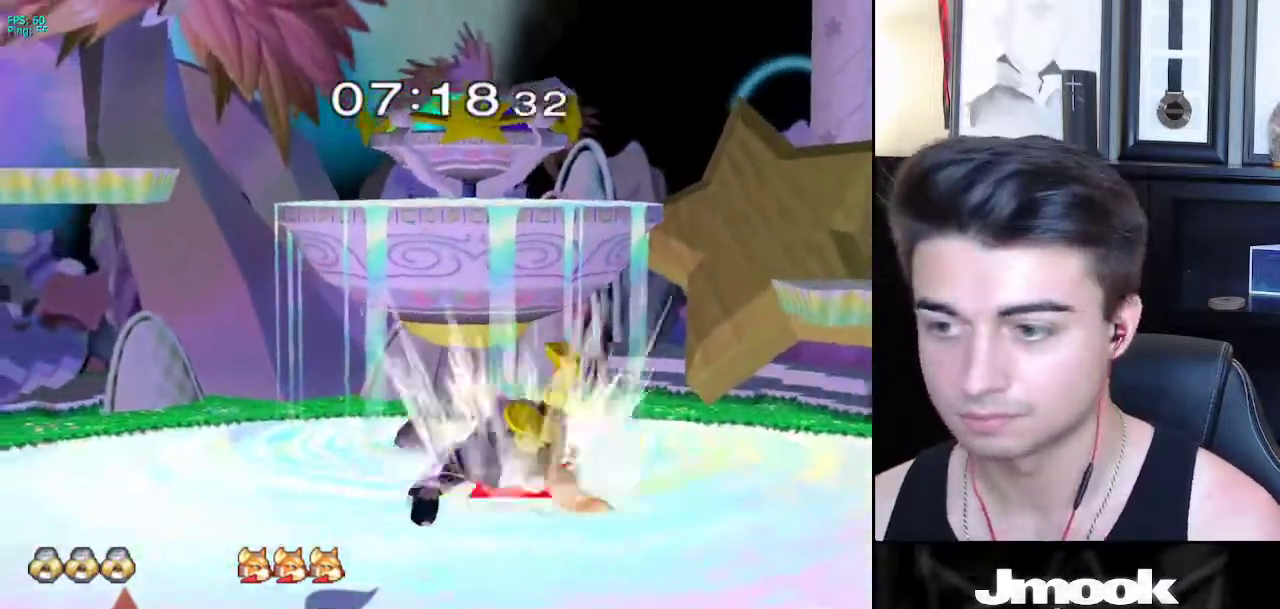
{"buttons": [], "left_stick": "center", "right_stick": "center", "events": []}
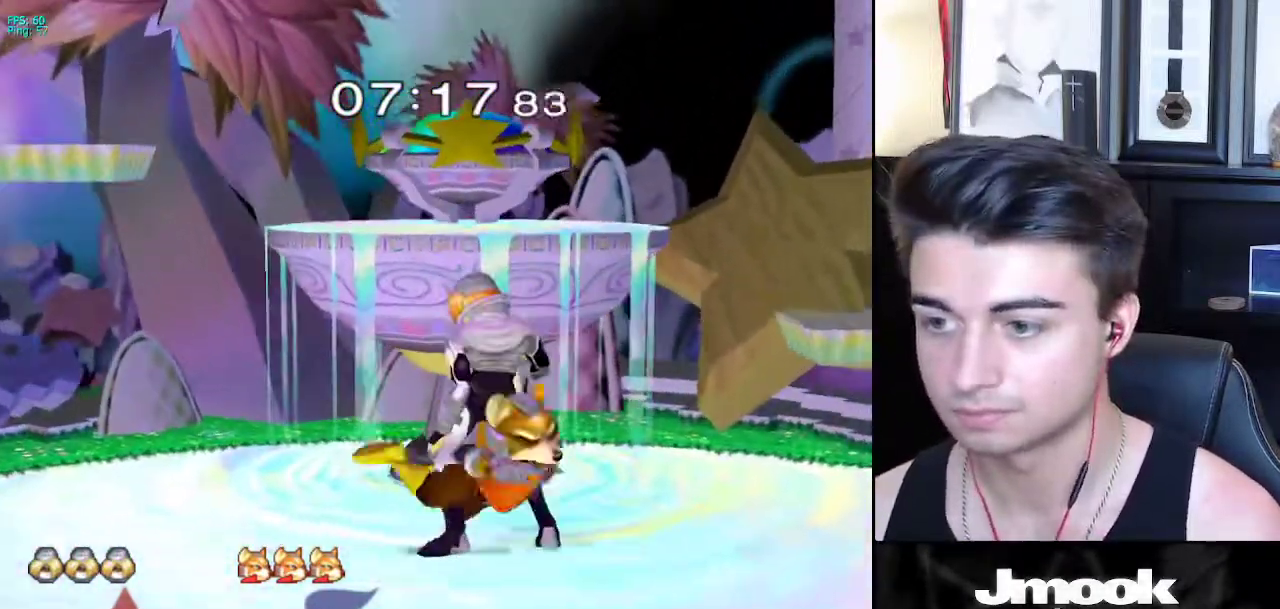
{"buttons": ["A"], "left_stick": "center", "right_stick": "center", "events": [[367, "left_stick", "right"], [483, "left_stick", "center"], [500, "A", "down"]]}
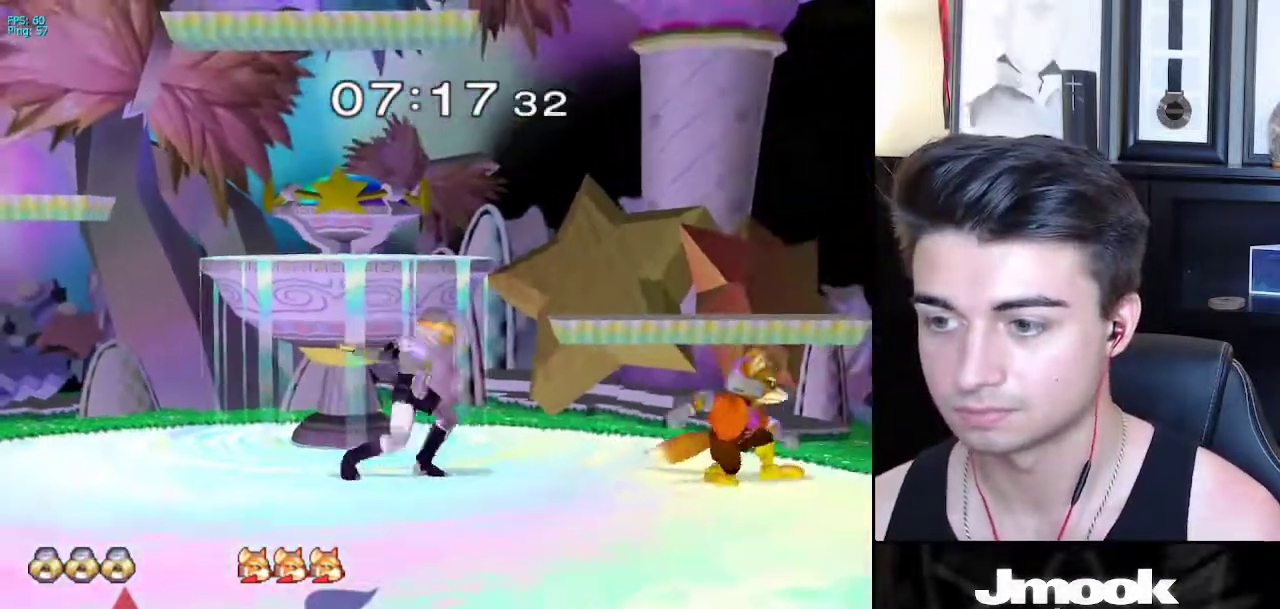
{"buttons": ["Z"], "left_stick": "center", "right_stick": "center", "events": [[83, "A", "up"], [350, "left_stick", "right"], [400, "X", "down"], [433, "X", "up"], [450, "Z", "down"], [450, "left_stick", "center"]]}
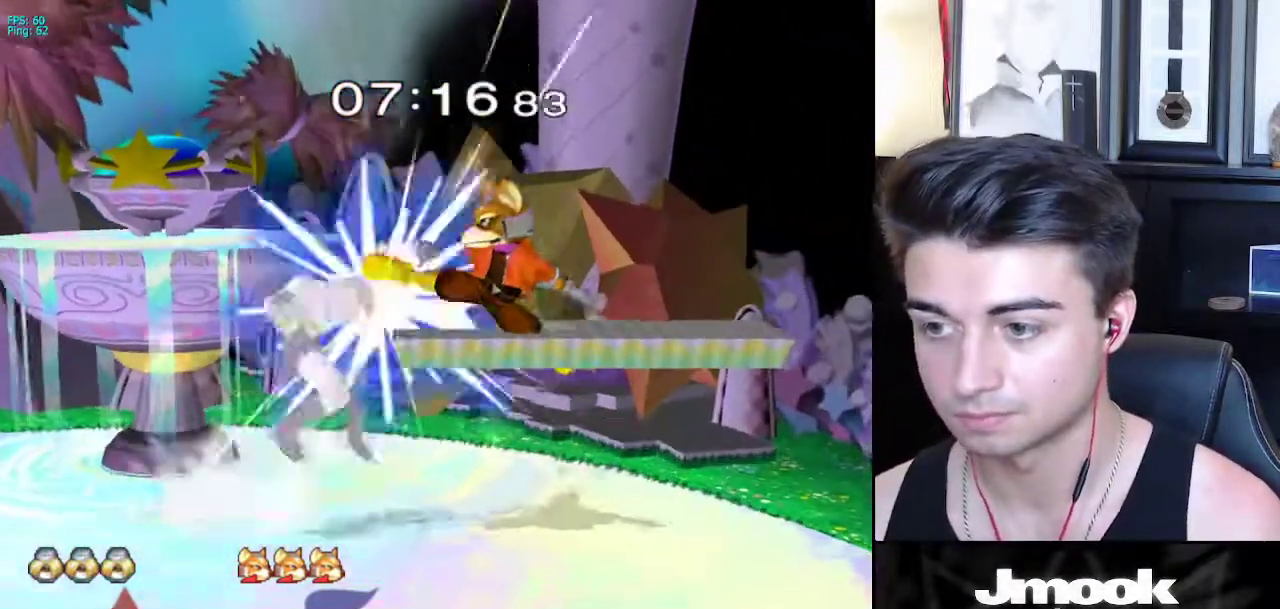
{"buttons": [], "left_stick": "center", "right_stick": "center", "events": [[67, "Z", "up"], [367, "A", "down"], [483, "A", "up"]]}
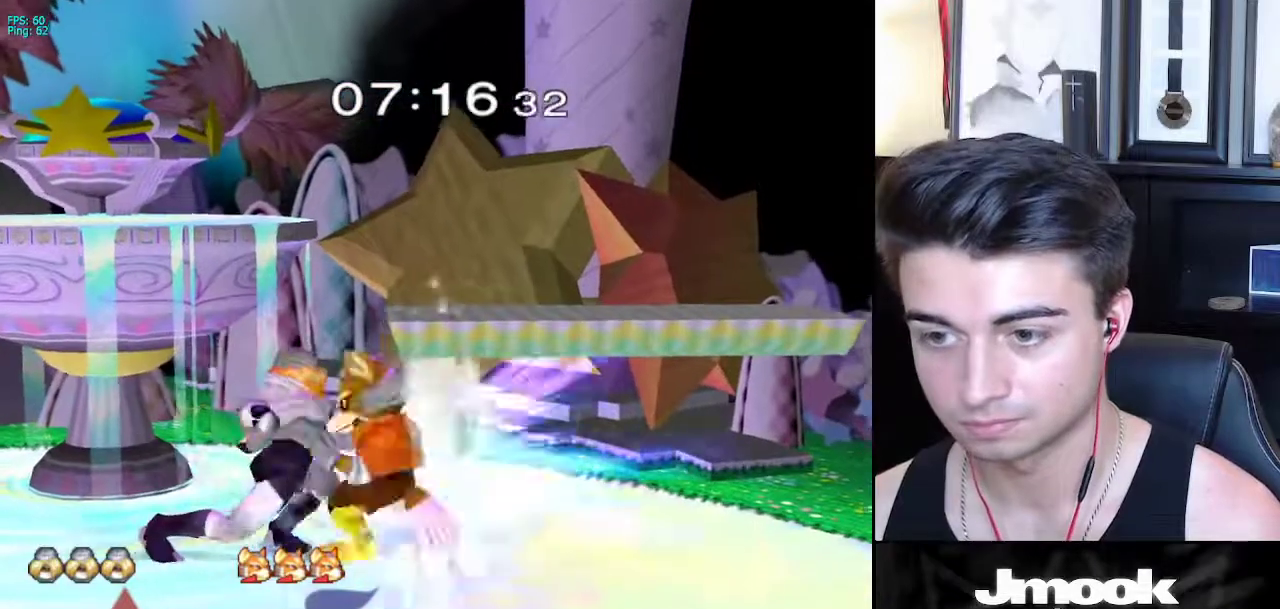
{"buttons": [], "left_stick": "down-right", "right_stick": "center", "events": [[117, "left_stick", "right"], [183, "A", "down"], [217, "A", "up"], [233, "left_stick", "down-right"]]}
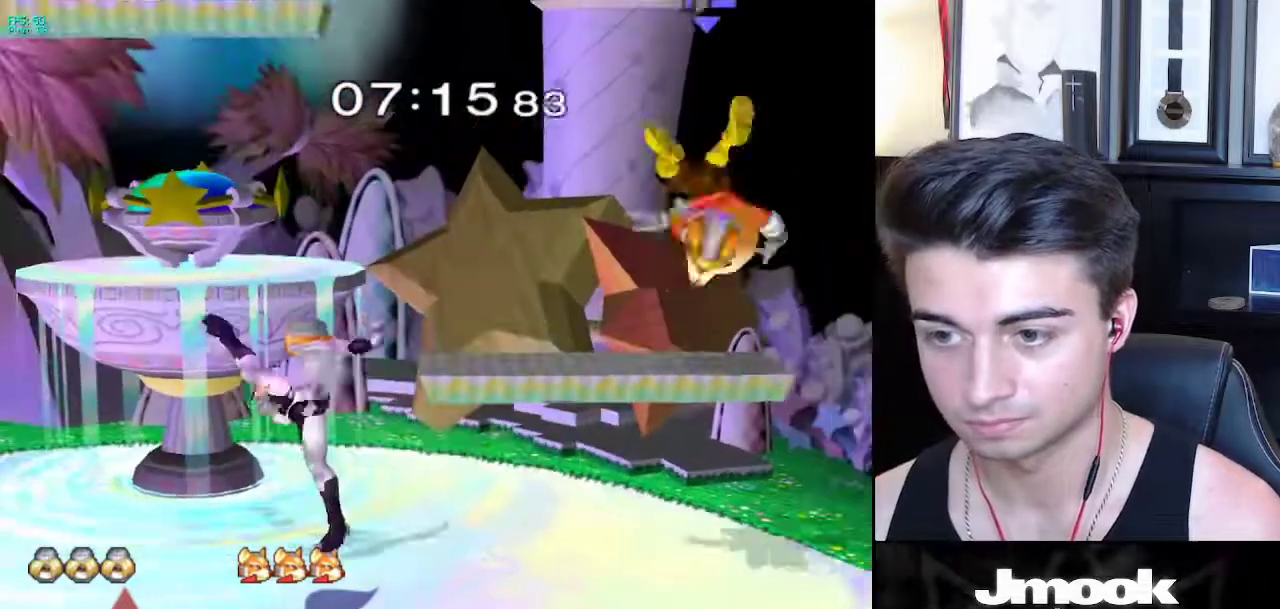
{"buttons": [], "left_stick": "down", "right_stick": "center", "events": [[17, "left_stick", "center"], [200, "left_stick", "right"], [383, "left_stick", "down-right"], [483, "left_stick", "down"]]}
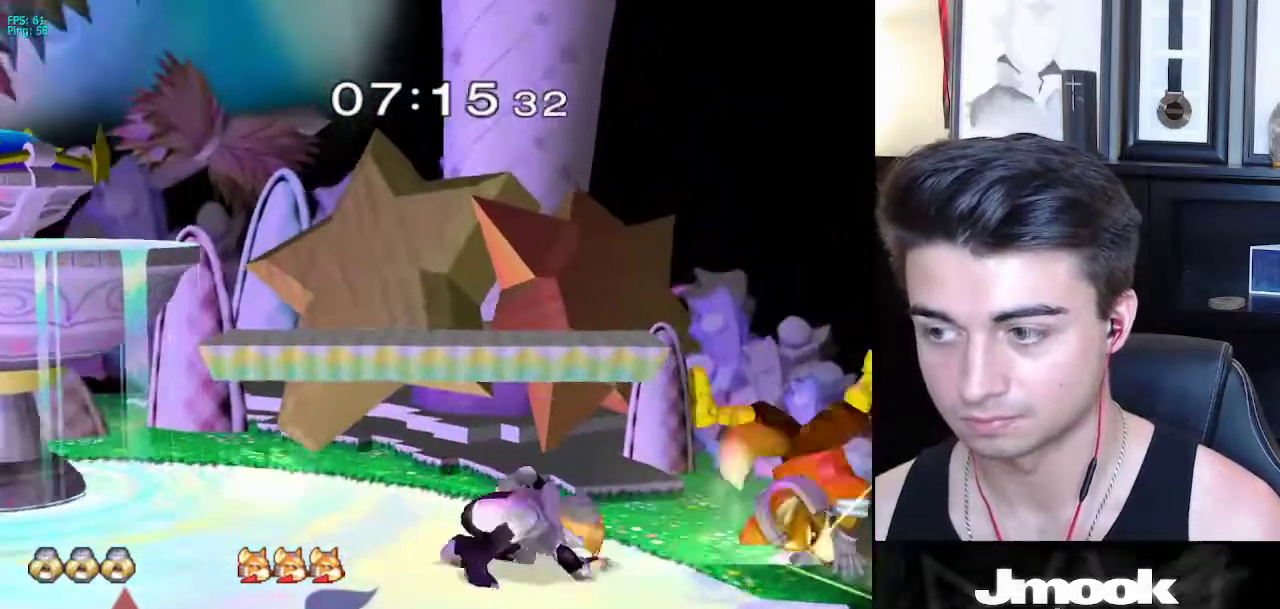
{"buttons": [], "left_stick": "right", "right_stick": "center", "events": [[250, "A", "down"], [367, "A", "up"], [467, "left_stick", "right"]]}
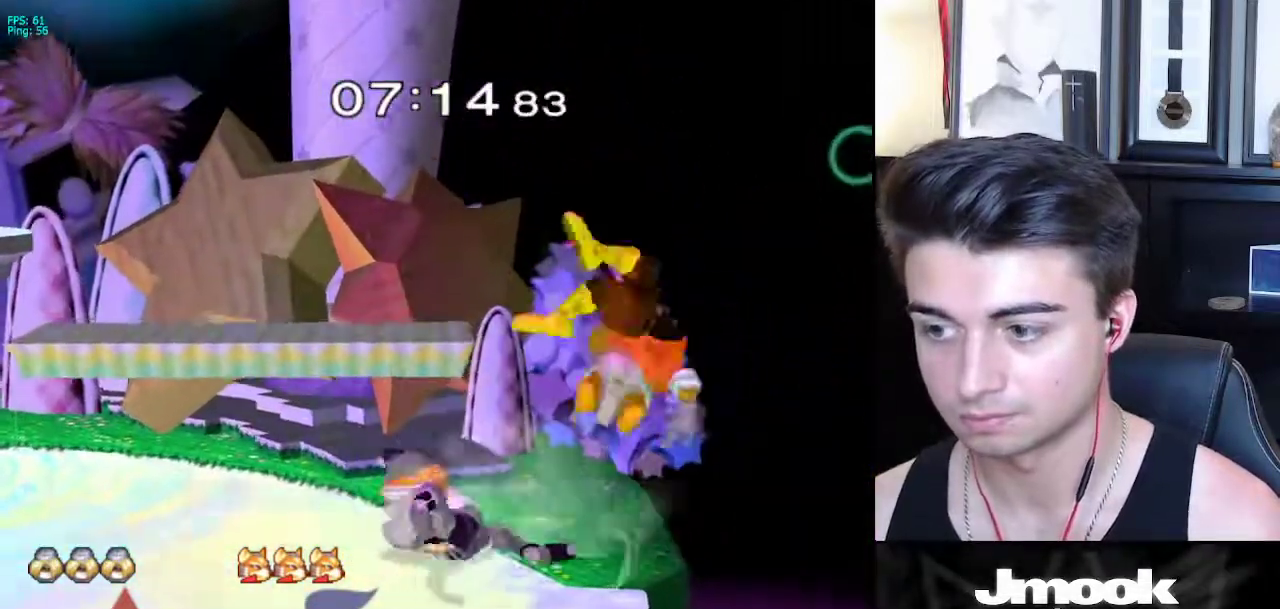
{"buttons": [], "left_stick": "right", "right_stick": "center", "events": []}
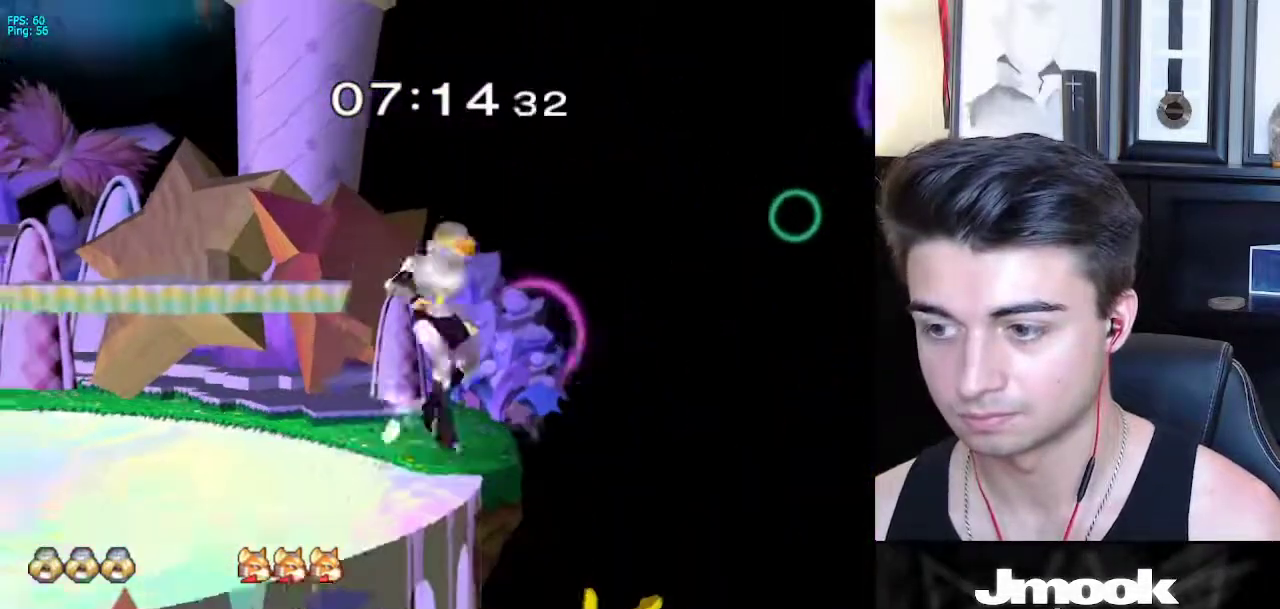
{"buttons": [], "left_stick": "right", "right_stick": "center", "events": [[33, "right_stick", "down"], [283, "right_stick", "center"]]}
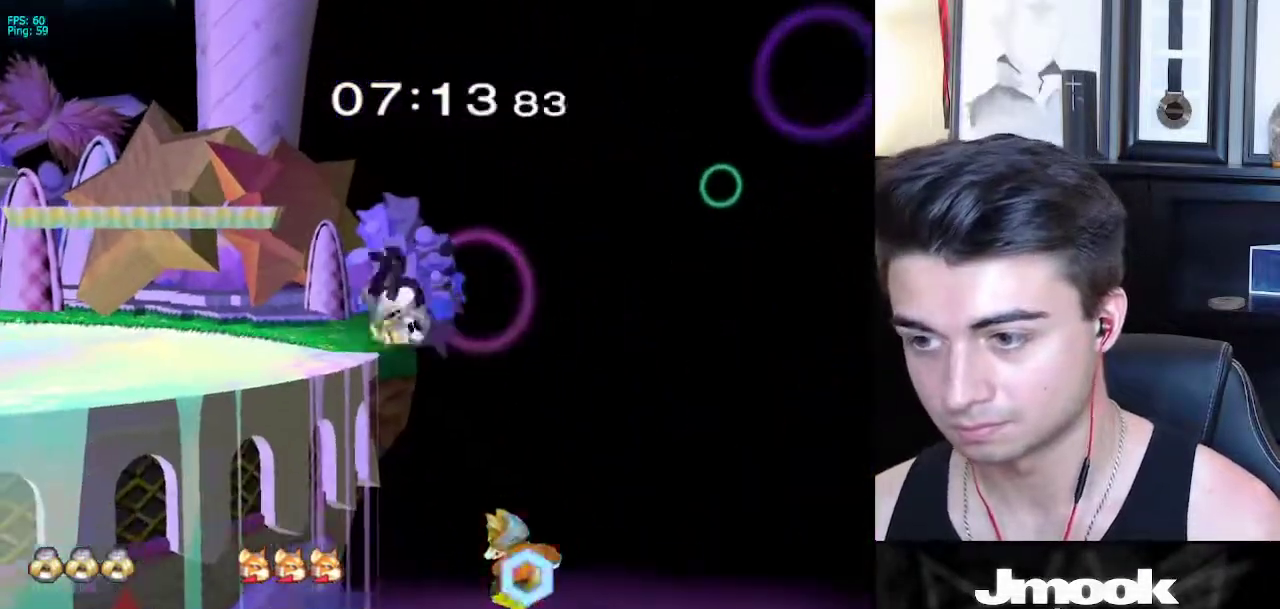
{"buttons": [], "left_stick": "center", "right_stick": "center", "events": [[83, "L1", "down"], [433, "L1", "up"], [450, "left_stick", "center"]]}
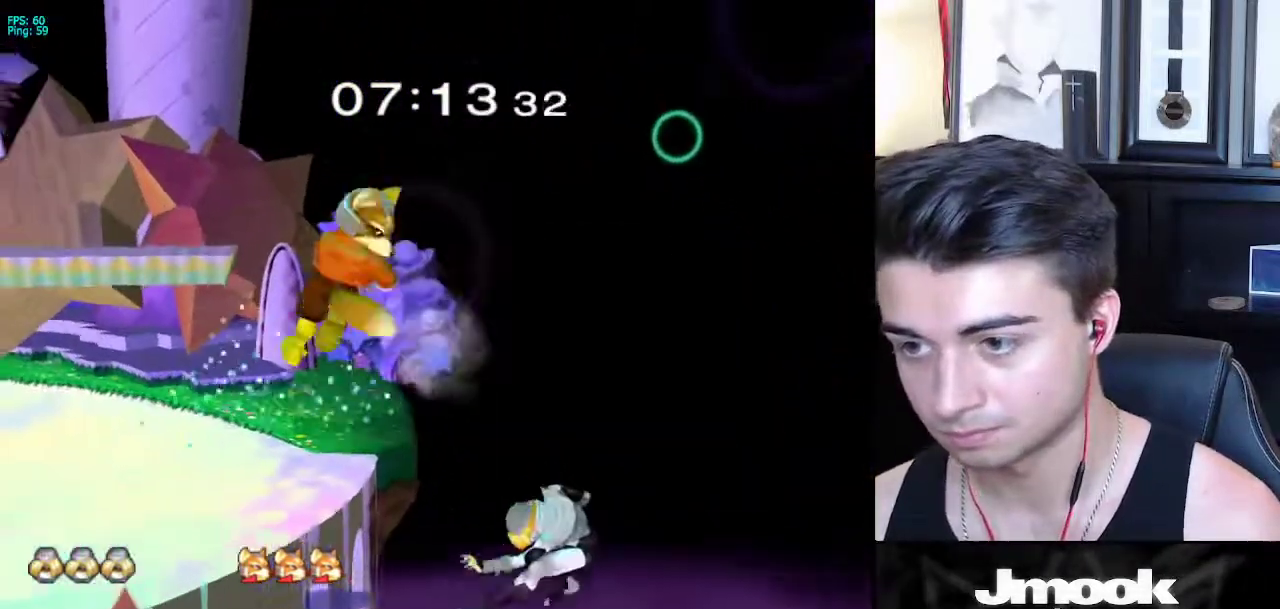
{"buttons": ["X"], "left_stick": "left", "right_stick": "up", "events": [[200, "X", "down"], [200, "left_stick", "left"], [233, "right_stick", "up"]]}
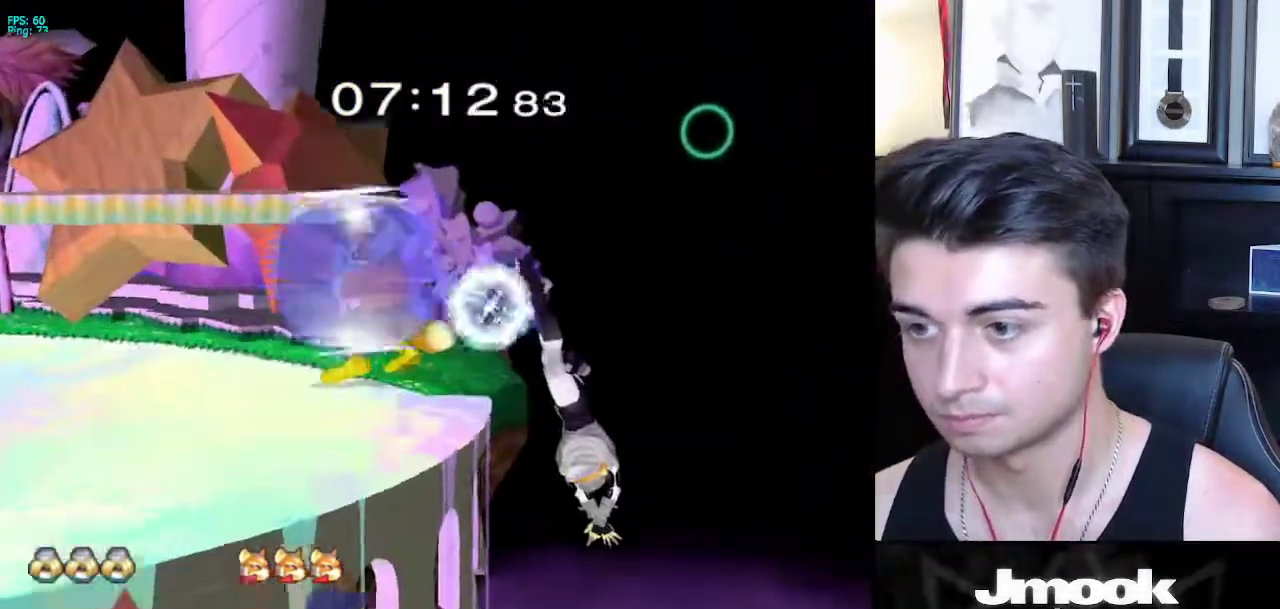
{"buttons": ["L1"], "left_stick": "left", "right_stick": "center", "events": [[150, "L1", "down"], [150, "X", "up"], [150, "right_stick", "center"]]}
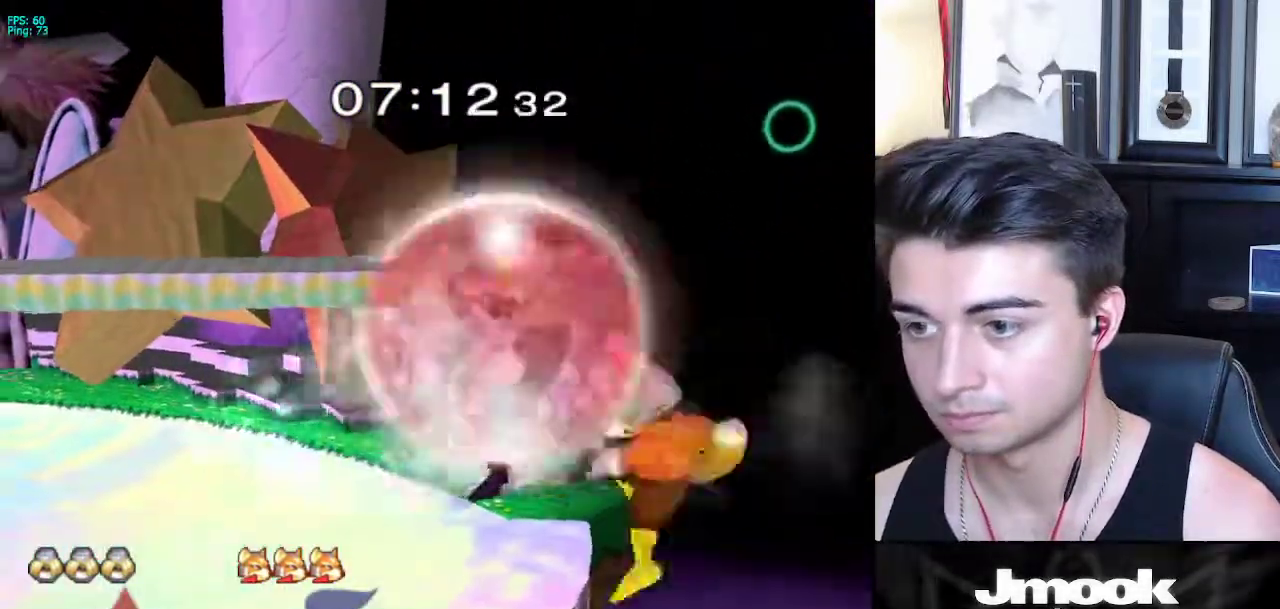
{"buttons": [], "left_stick": "center", "right_stick": "center", "events": [[217, "right_stick", "left"], [433, "right_stick", "center"], [450, "L1", "up"], [467, "left_stick", "center"]]}
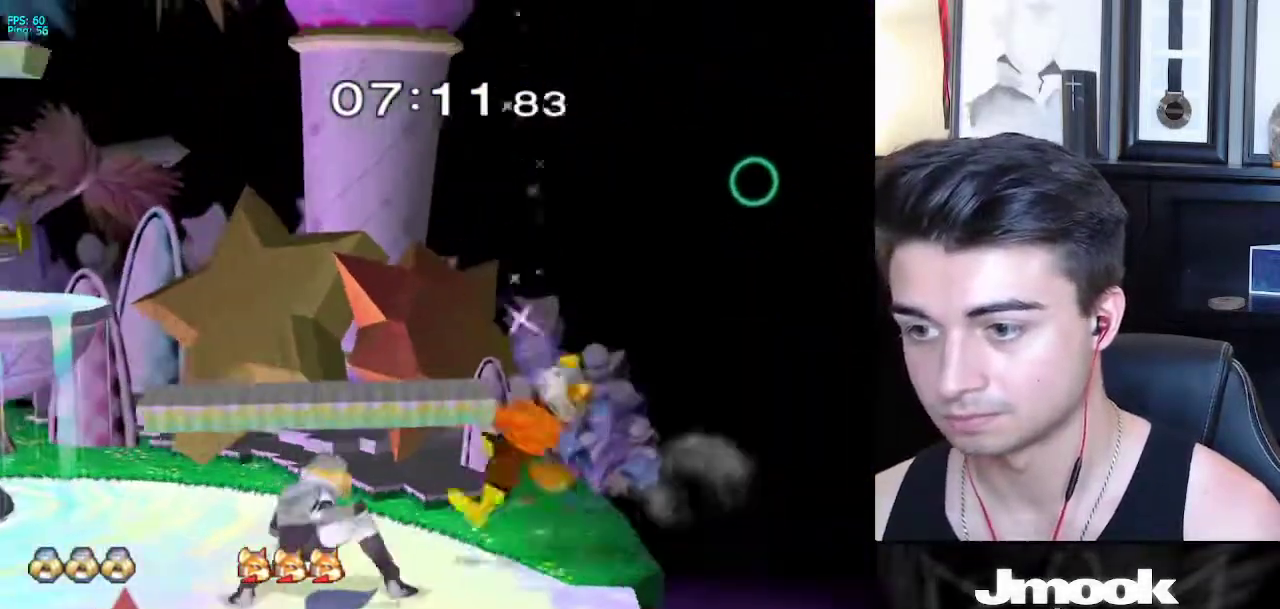
{"buttons": ["R1"], "left_stick": "down", "right_stick": "center", "events": [[250, "left_stick", "right"], [283, "X", "down"], [417, "left_stick", "down"], [467, "R1", "down"], [483, "X", "up"]]}
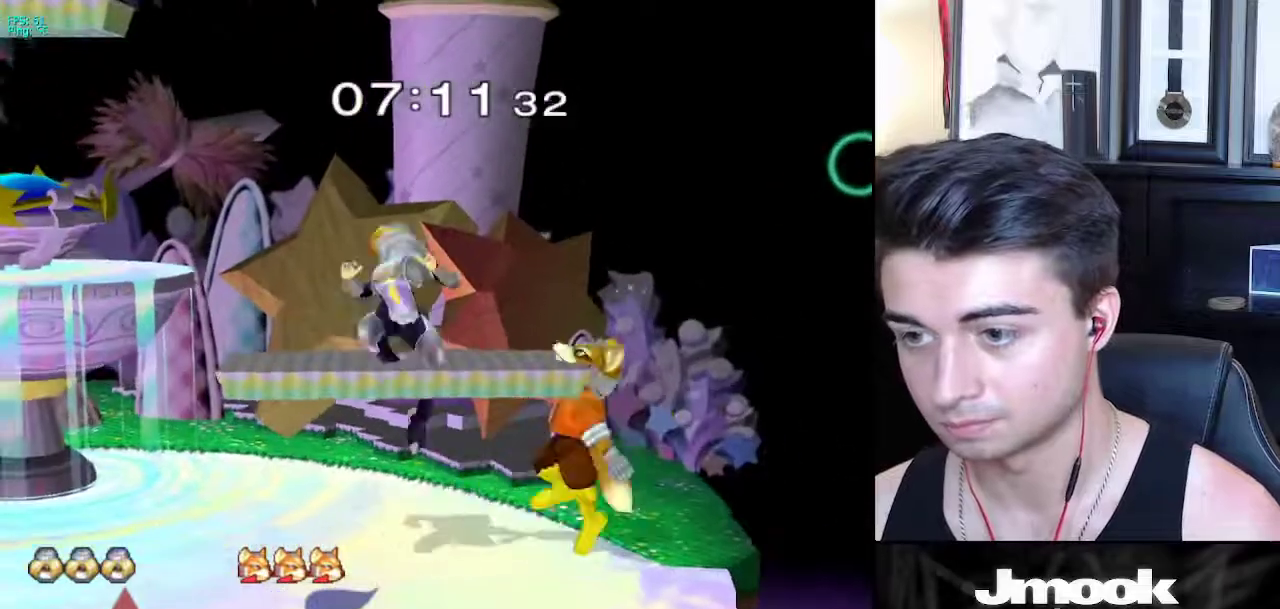
{"buttons": ["L1"], "left_stick": "down-right", "right_stick": "center", "events": [[50, "left_stick", "center"], [67, "R1", "up"], [133, "left_stick", "down"], [300, "left_stick", "center"], [317, "right_stick", "up-left"], [433, "left_stick", "down-right"], [433, "right_stick", "center"], [450, "L1", "down"]]}
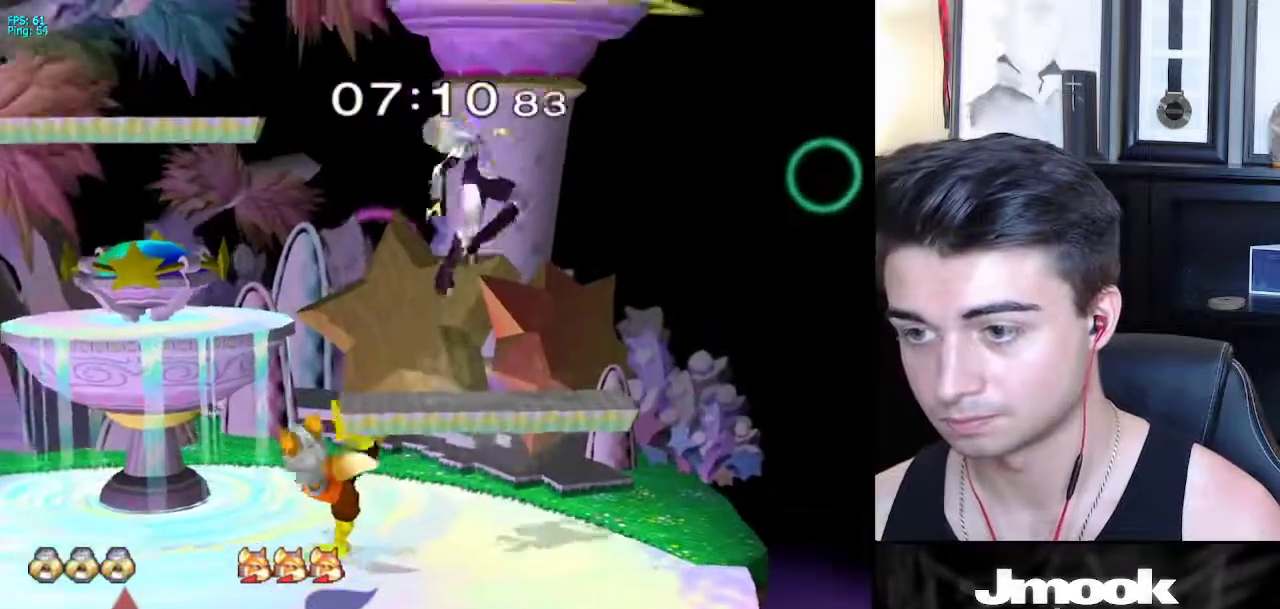
{"buttons": [], "left_stick": "right", "right_stick": "center", "events": [[50, "left_stick", "center"], [67, "L1", "up"], [283, "right_stick", "down"], [383, "left_stick", "right"], [433, "right_stick", "center"]]}
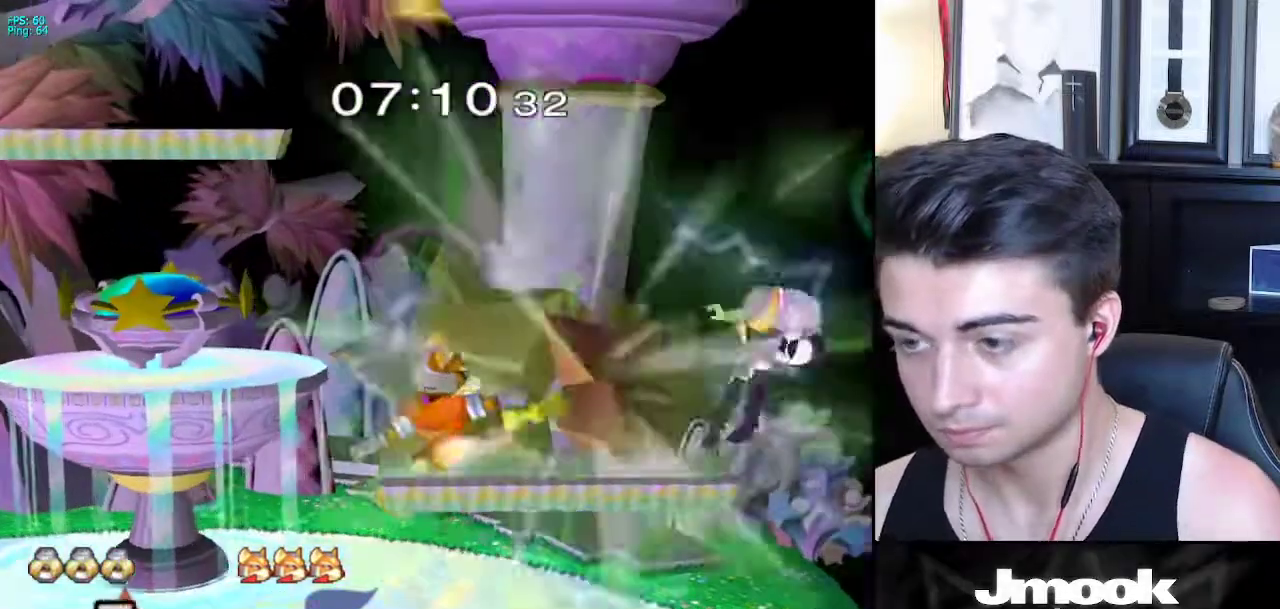
{"buttons": [], "left_stick": "left", "right_stick": "center", "events": [[133, "left_stick", "center"], [267, "left_stick", "left"]]}
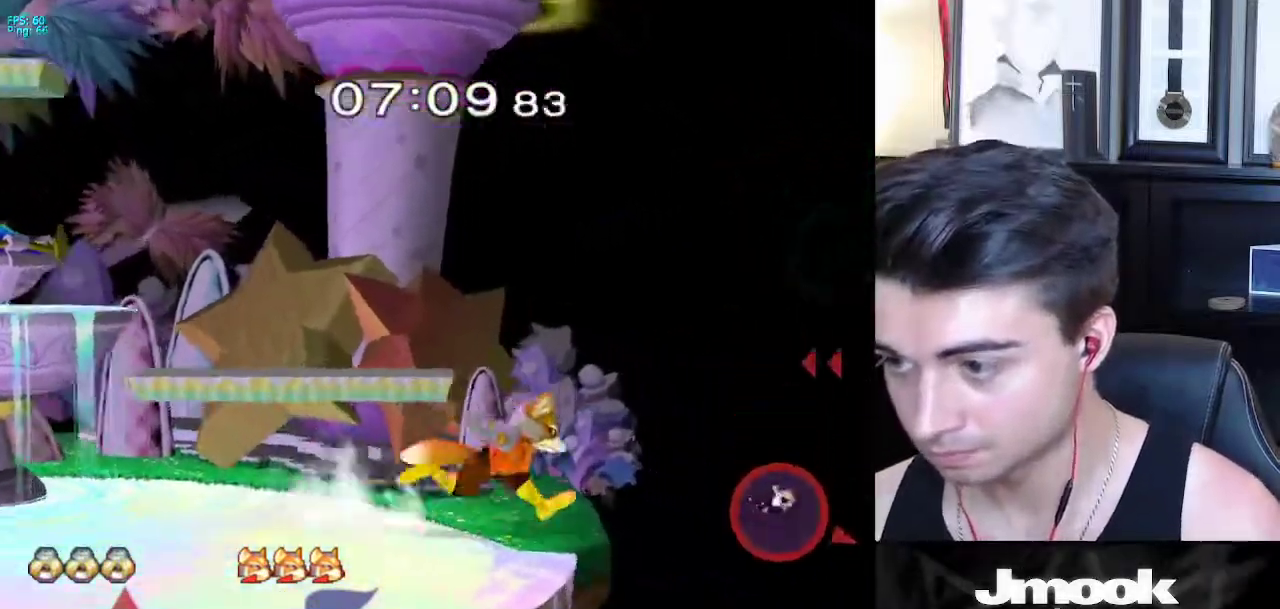
{"buttons": ["B", "X"], "left_stick": "left", "right_stick": "center", "events": [[250, "X", "down"], [267, "left_stick", "up-left"], [300, "B", "down"], [500, "left_stick", "left"]]}
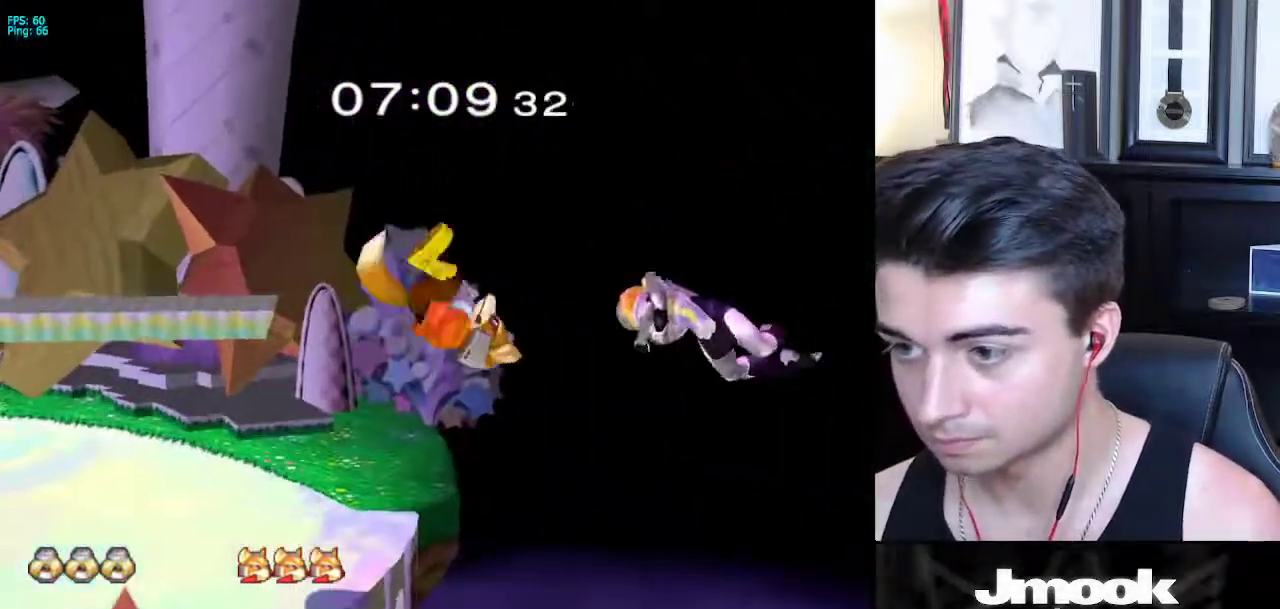
{"buttons": ["B"], "left_stick": "left", "right_stick": "center", "events": [[100, "X", "up"]]}
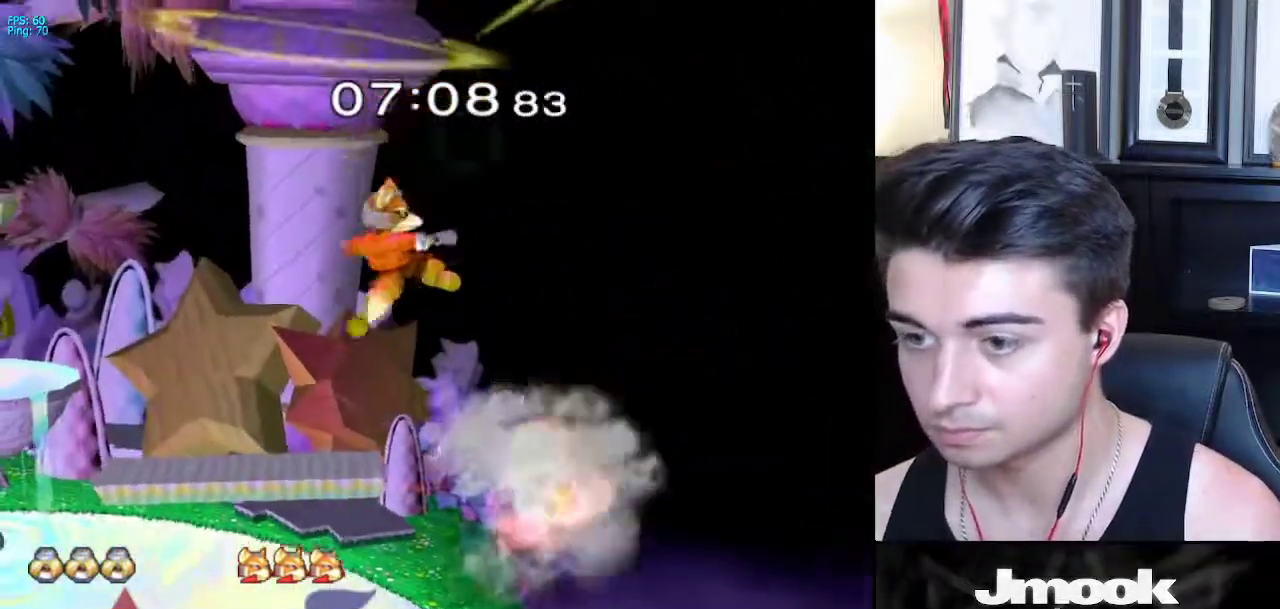
{"buttons": [], "left_stick": "left", "right_stick": "down", "events": [[117, "B", "up"], [133, "right_stick", "down"]]}
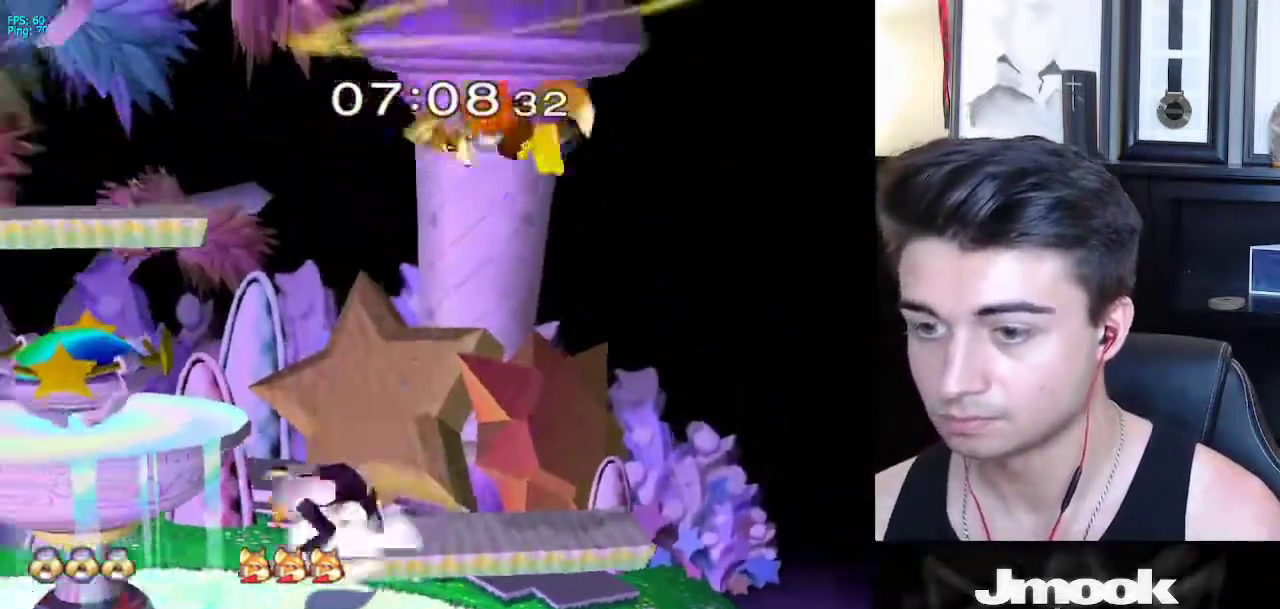
{"buttons": [], "left_stick": "left", "right_stick": "down", "events": []}
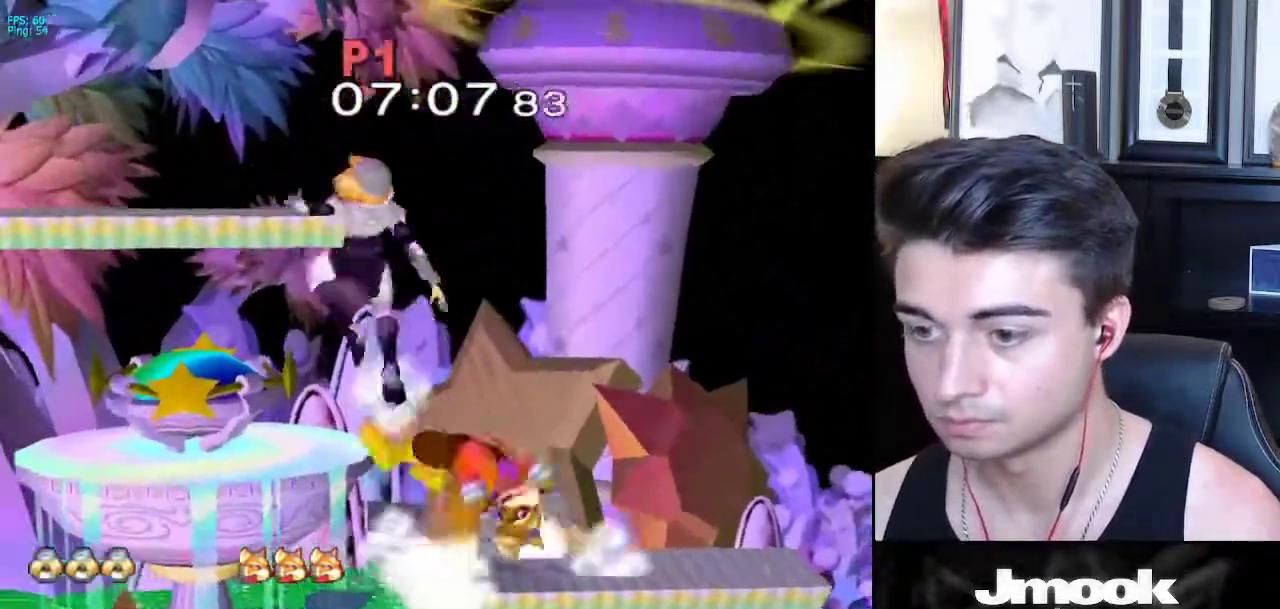
{"buttons": [], "left_stick": "center", "right_stick": "center", "events": [[17, "left_stick", "down-left"], [83, "right_stick", "center"], [200, "left_stick", "center"]]}
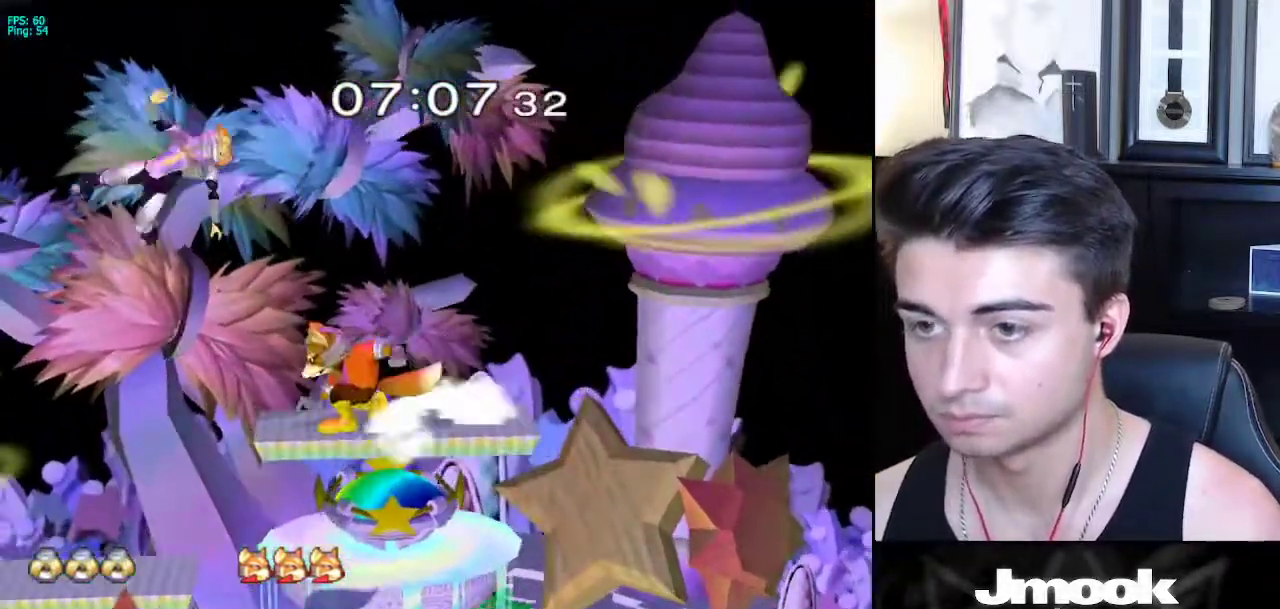
{"buttons": [], "left_stick": "right", "right_stick": "center", "events": [[67, "left_stick", "left"], [383, "left_stick", "right"]]}
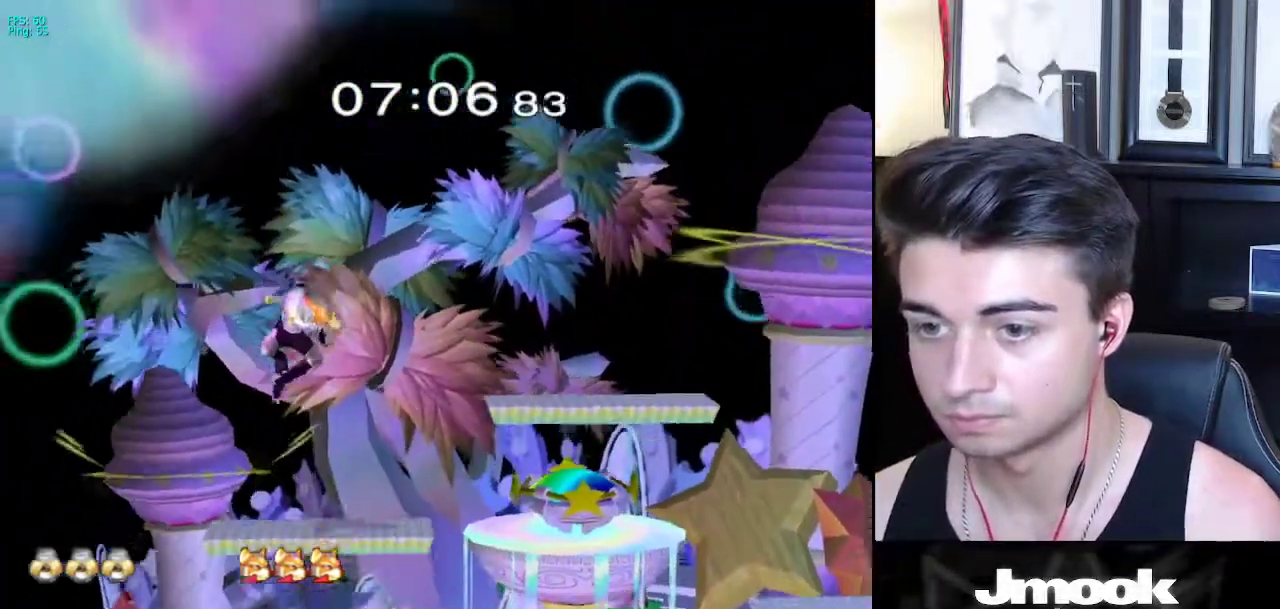
{"buttons": ["L1"], "left_stick": "right", "right_stick": "center", "events": [[117, "L1", "down"]]}
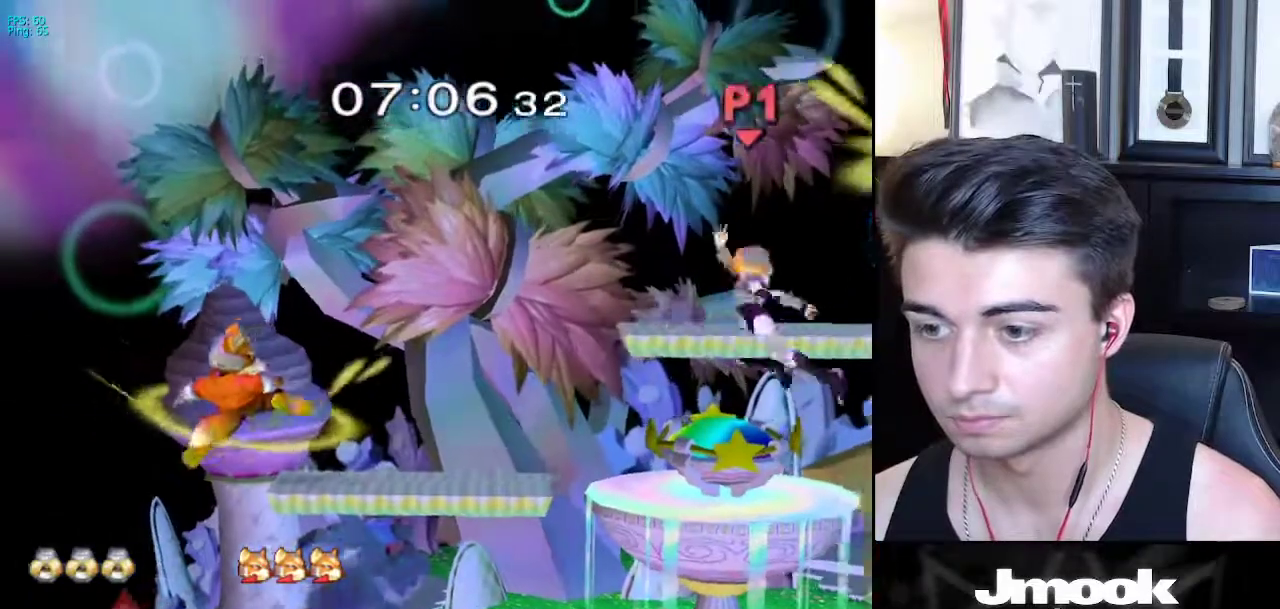
{"buttons": ["R1"], "left_stick": "center", "right_stick": "center", "events": [[67, "left_stick", "center"], [83, "L1", "up"], [300, "left_stick", "left"], [400, "R1", "down"], [500, "left_stick", "center"]]}
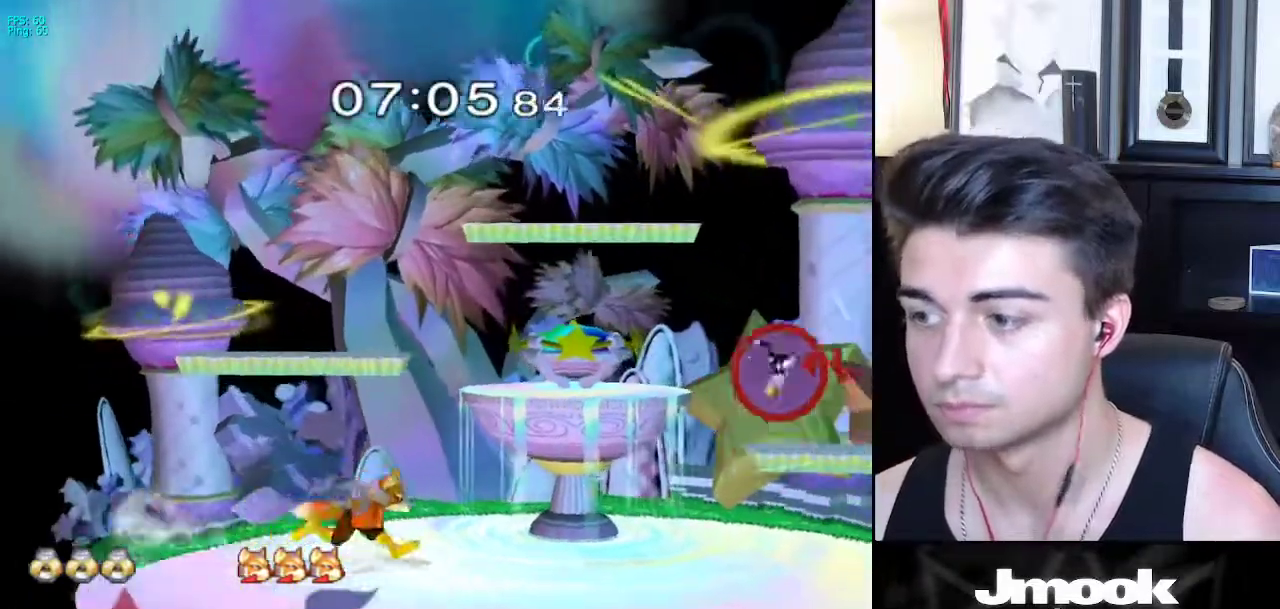
{"buttons": ["L1"], "left_stick": "left", "right_stick": "center", "events": [[17, "R1", "up"], [400, "left_stick", "left"], [450, "L1", "down"]]}
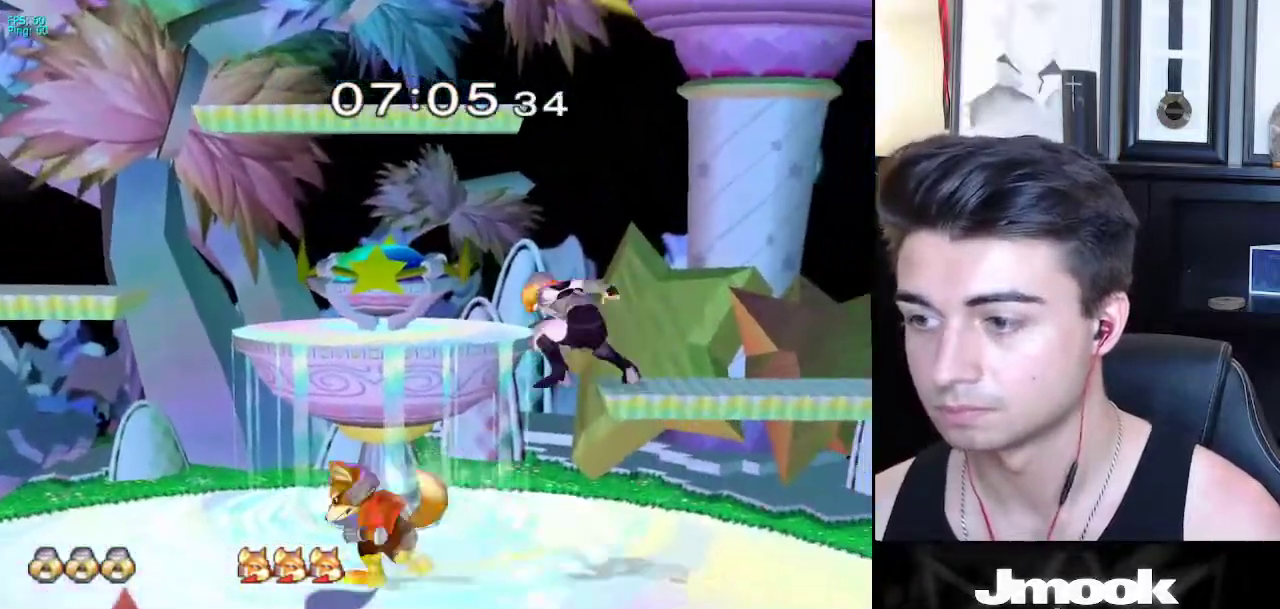
{"buttons": ["L1"], "left_stick": "down-left", "right_stick": "center", "events": [[467, "left_stick", "down-left"]]}